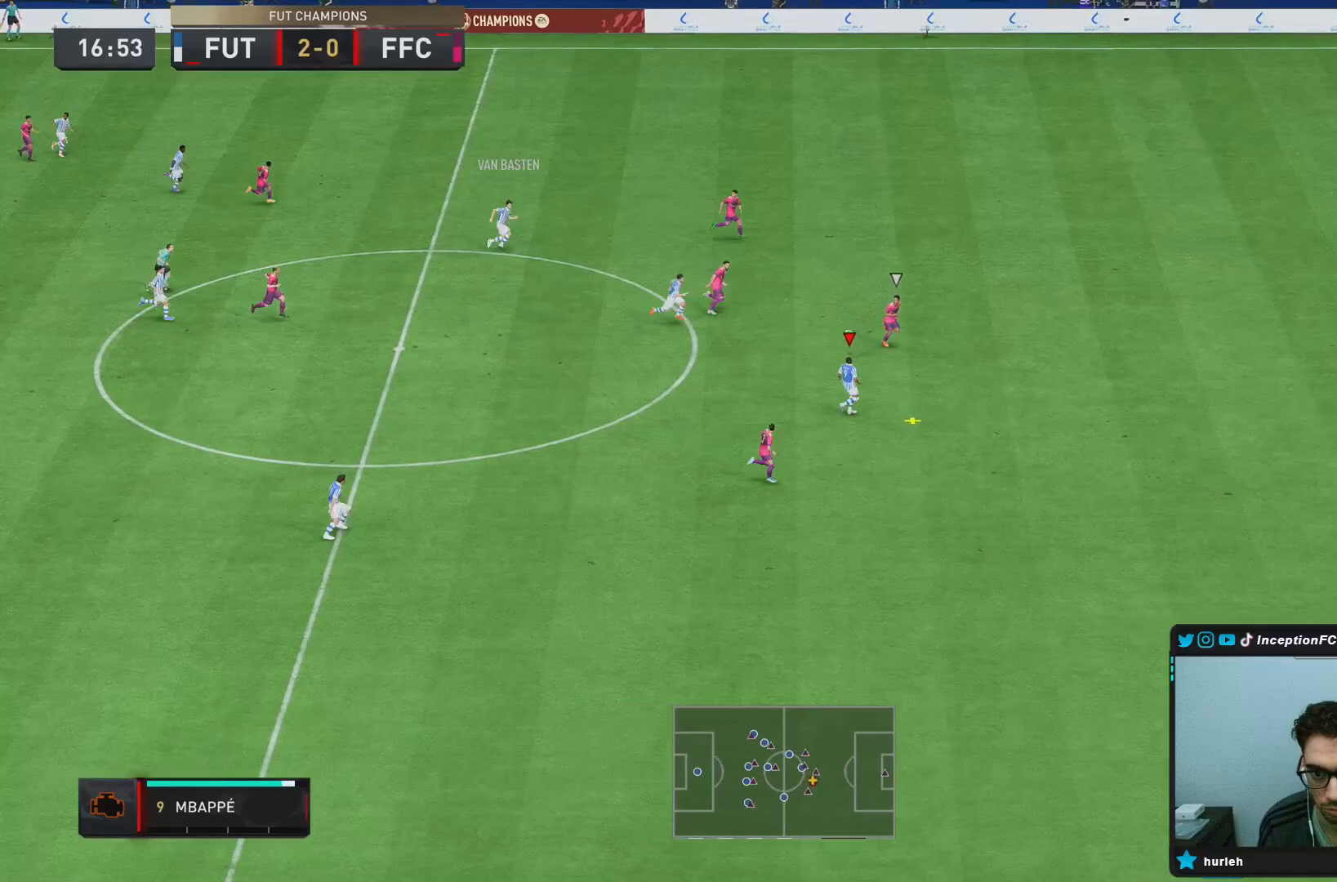
Gameplay with a controller (PlayStation layout); each line is a JSON object with the inputs held at the frame after it (dt_ms = milliseconds from this image to that frame). "events" lists button and stick changes between this image and that frame as [ms after this image, input, new state], when the widget could be followed in between. Not read: L3 R3.
{"dt_ms": 500, "buttons": [], "left_stick": "up", "right_stick": "center", "events": [[450, "left_stick", "up"]]}
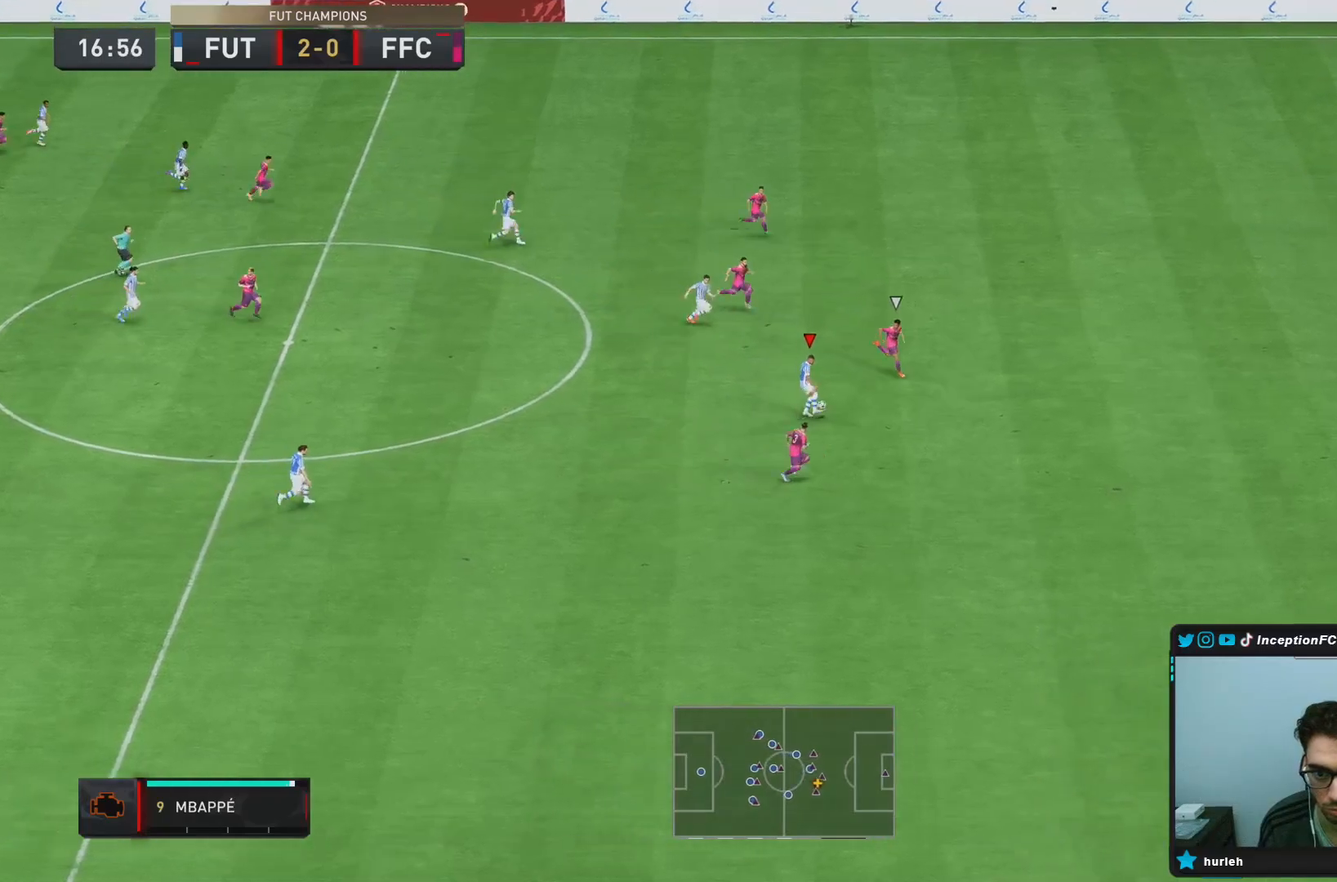
{"dt_ms": 500, "buttons": [], "left_stick": "up-right", "right_stick": "center", "events": [[233, "left_stick", "up-right"]]}
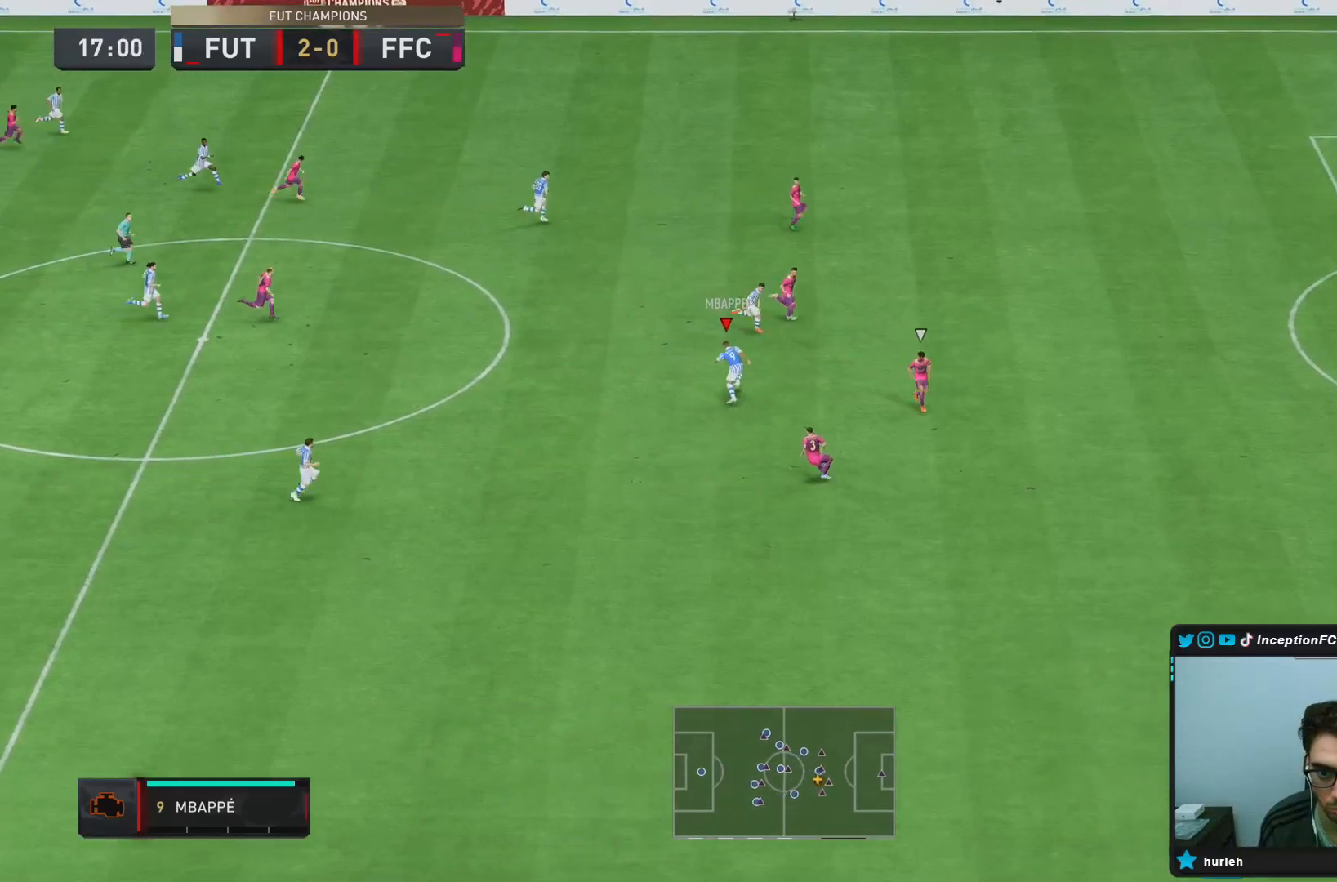
{"dt_ms": 500, "buttons": [], "left_stick": "down-right", "right_stick": "center", "events": [[100, "L1", "down"], [100, "left_stick", "center"], [233, "L1", "up"], [483, "left_stick", "down-right"]]}
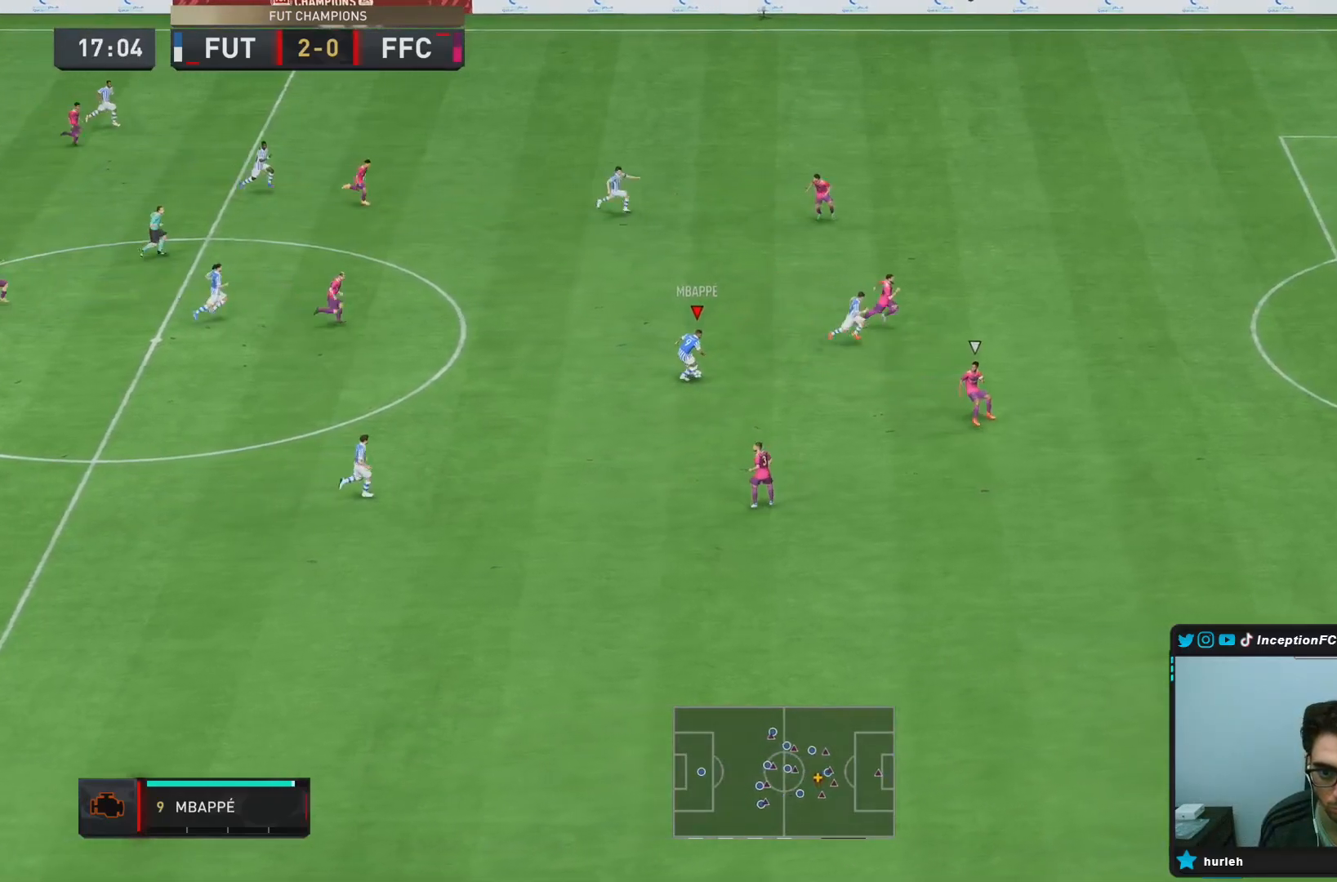
{"dt_ms": 500, "buttons": [], "left_stick": "right", "right_stick": "down-right", "events": [[267, "left_stick", "right"], [333, "L1", "down"], [433, "L1", "up"], [467, "right_stick", "down-right"]]}
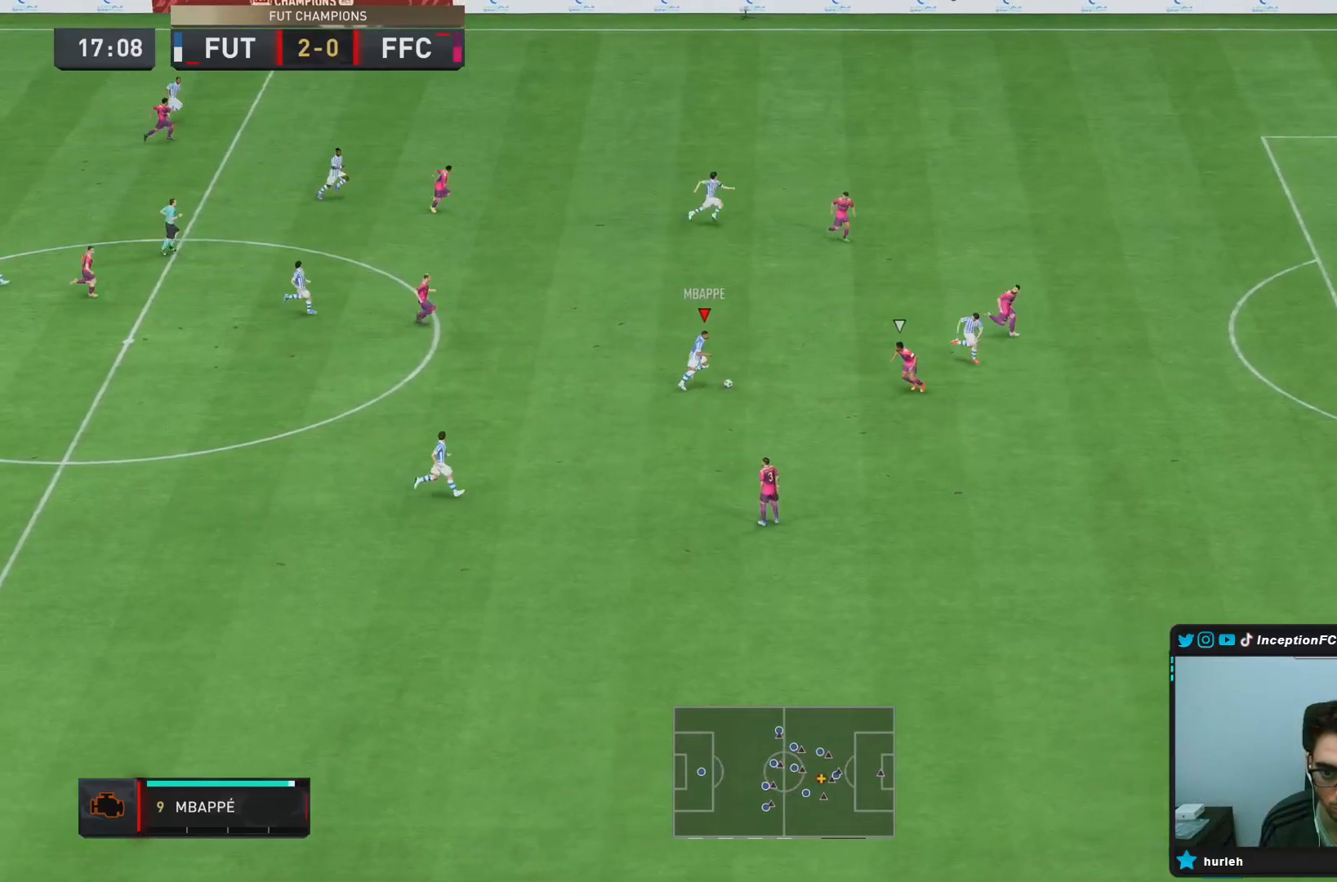
{"dt_ms": 500, "buttons": [], "left_stick": "down", "right_stick": "center"}
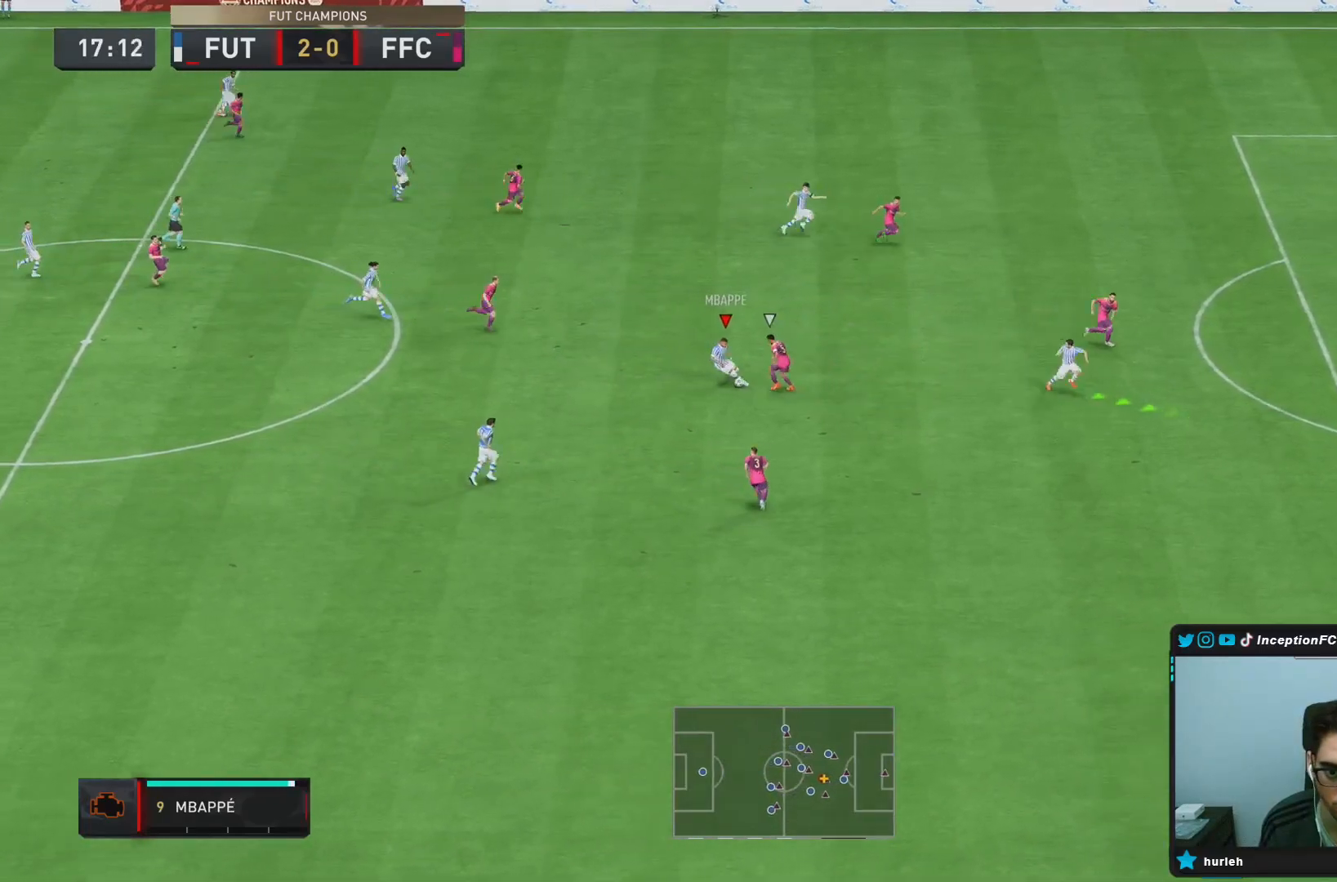
{"dt_ms": 1000, "buttons": [], "left_stick": "down", "right_stick": "center"}
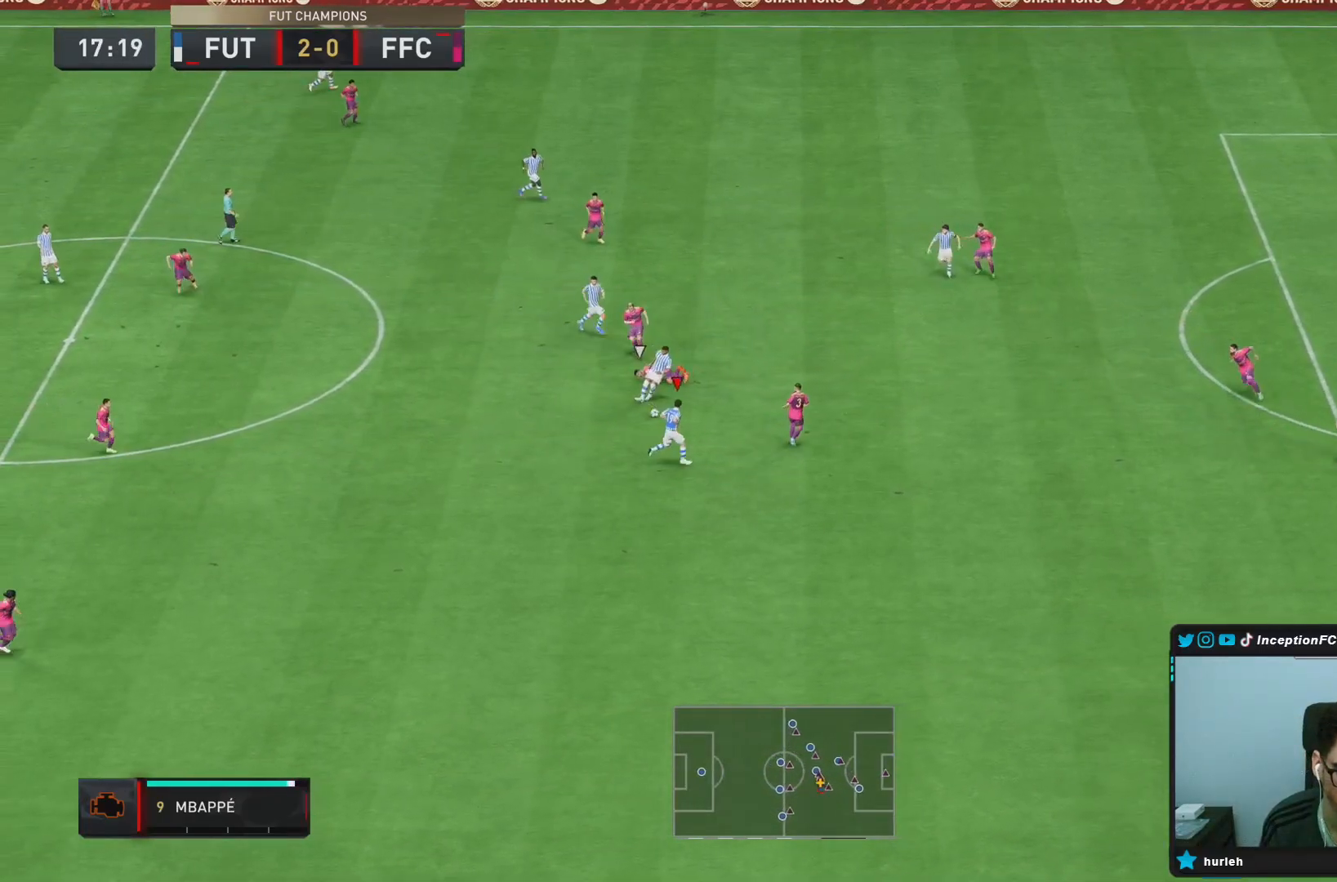
{"dt_ms": 500, "buttons": ["L1", "R1"], "left_stick": "down-right", "right_stick": "center", "events": [[333, "R1", "down"], [367, "L1", "down"], [367, "left_stick", "down-right"]]}
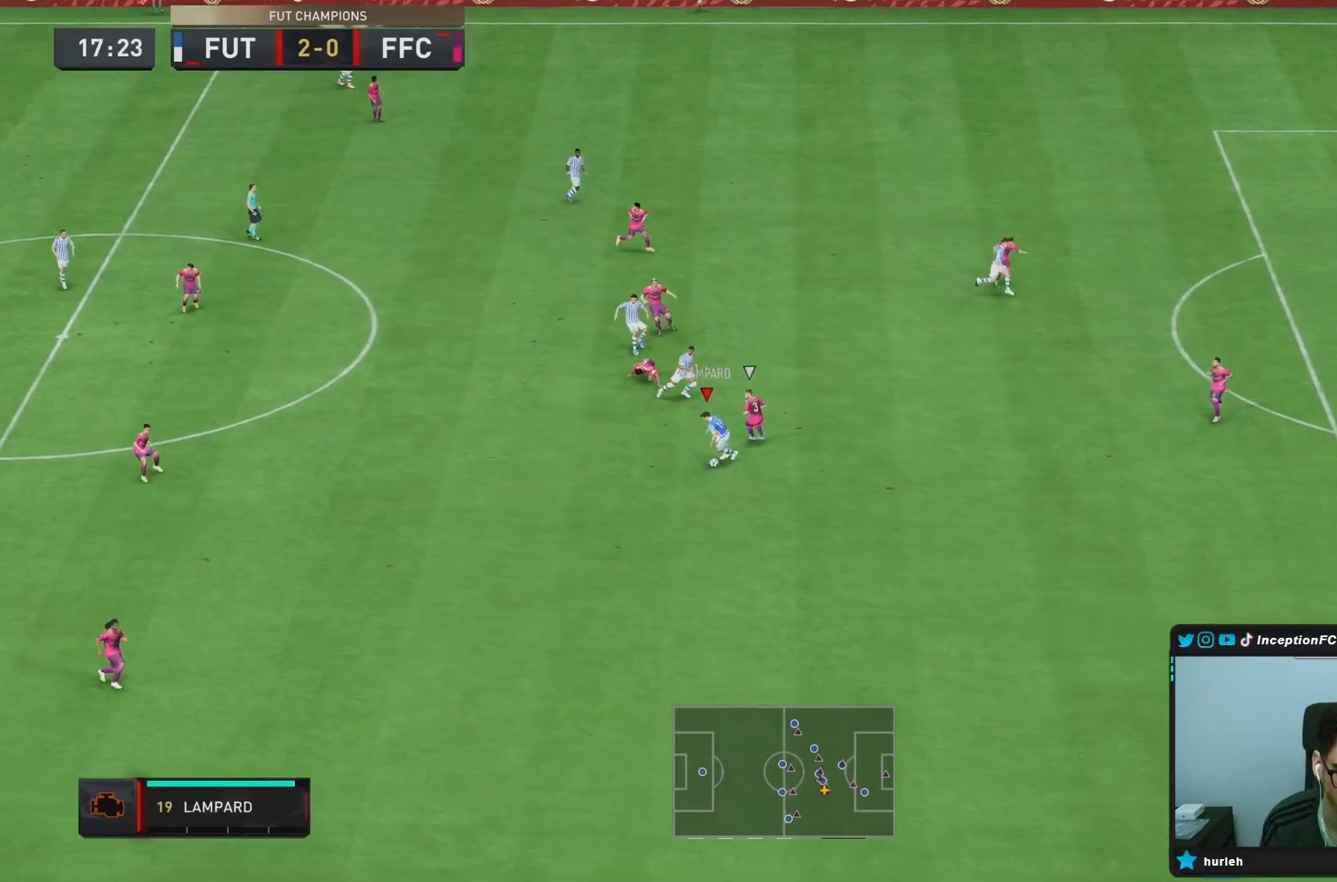
{"dt_ms": 500, "buttons": ["R2"], "left_stick": "down-right", "right_stick": "center", "events": [[67, "R1", "up"], [100, "L1", "up"], [200, "R2", "down"]]}
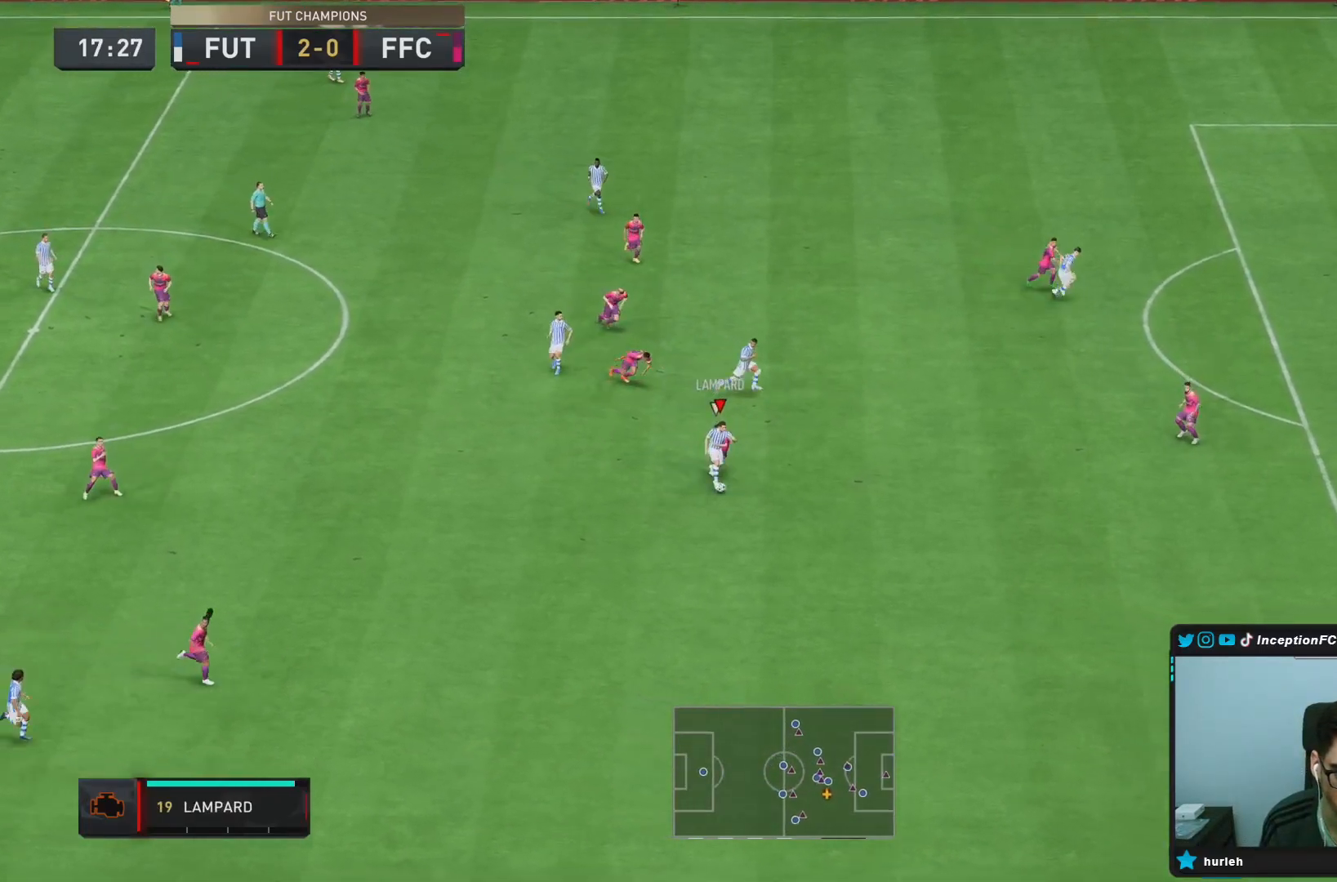
{"dt_ms": 500, "buttons": ["R2"], "left_stick": "down-right", "right_stick": "center", "events": []}
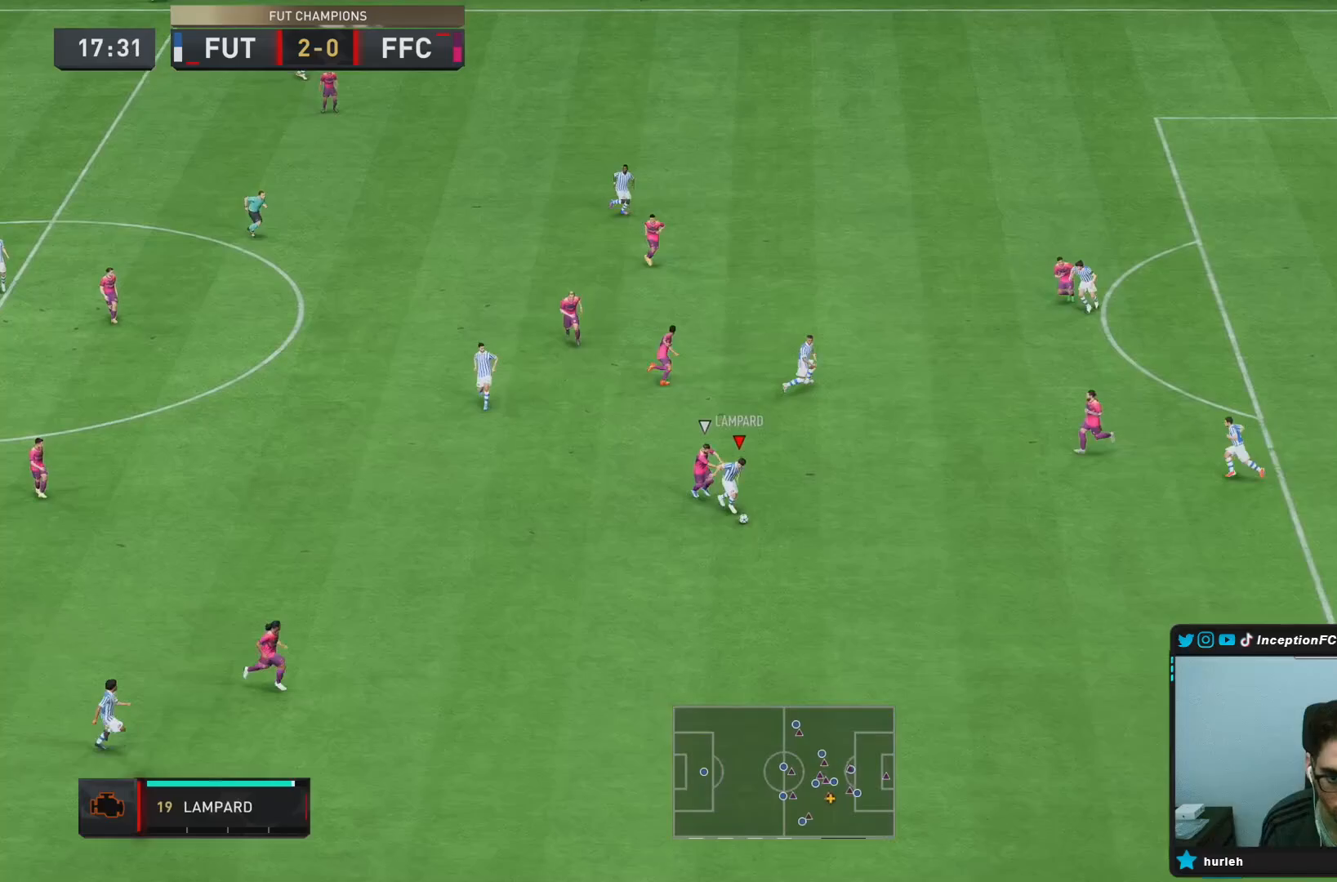
{"dt_ms": 500, "buttons": ["R2"], "left_stick": "down-right", "right_stick": "center", "events": []}
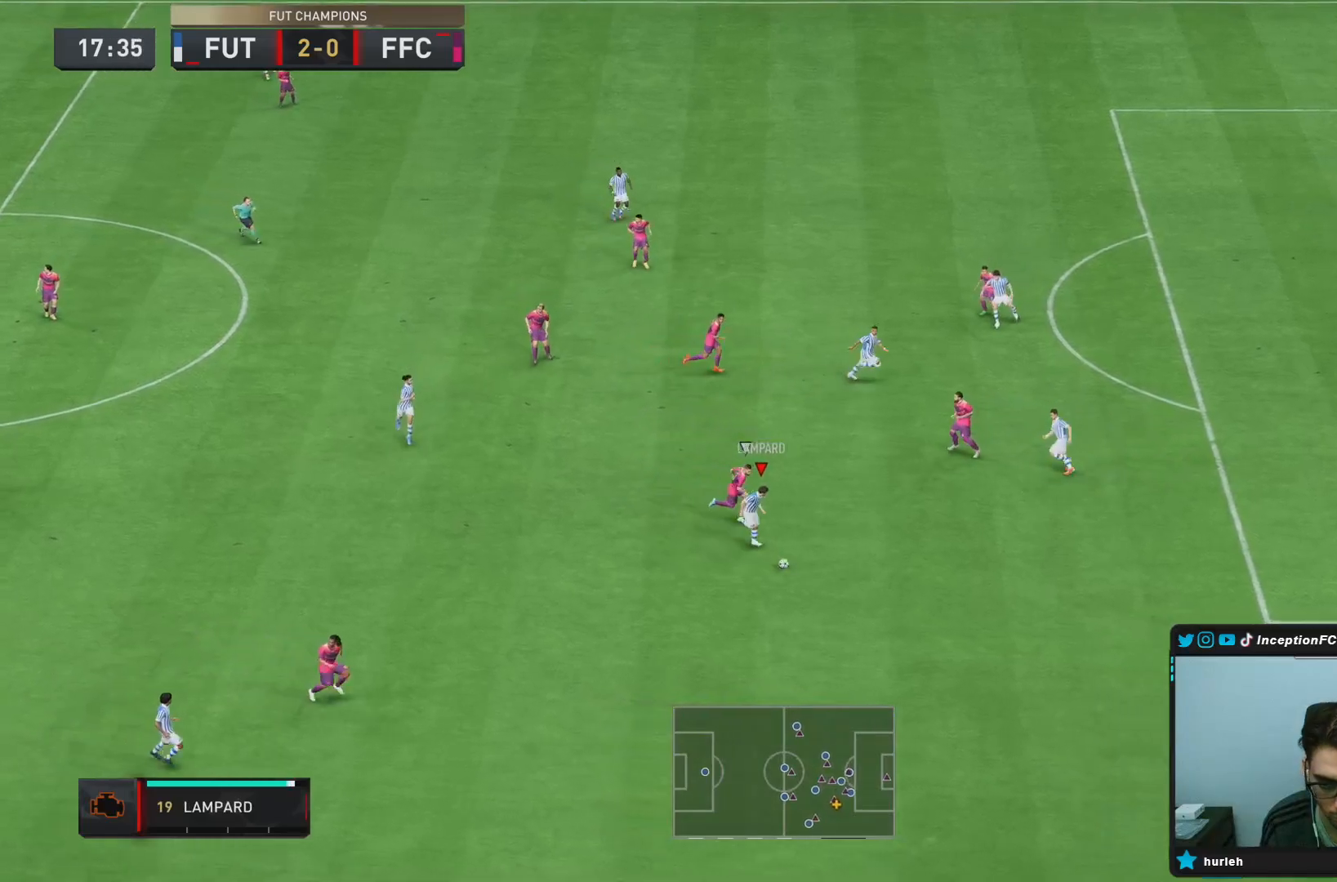
{"dt_ms": 500, "buttons": ["R2"], "left_stick": "down-right", "right_stick": "center", "events": []}